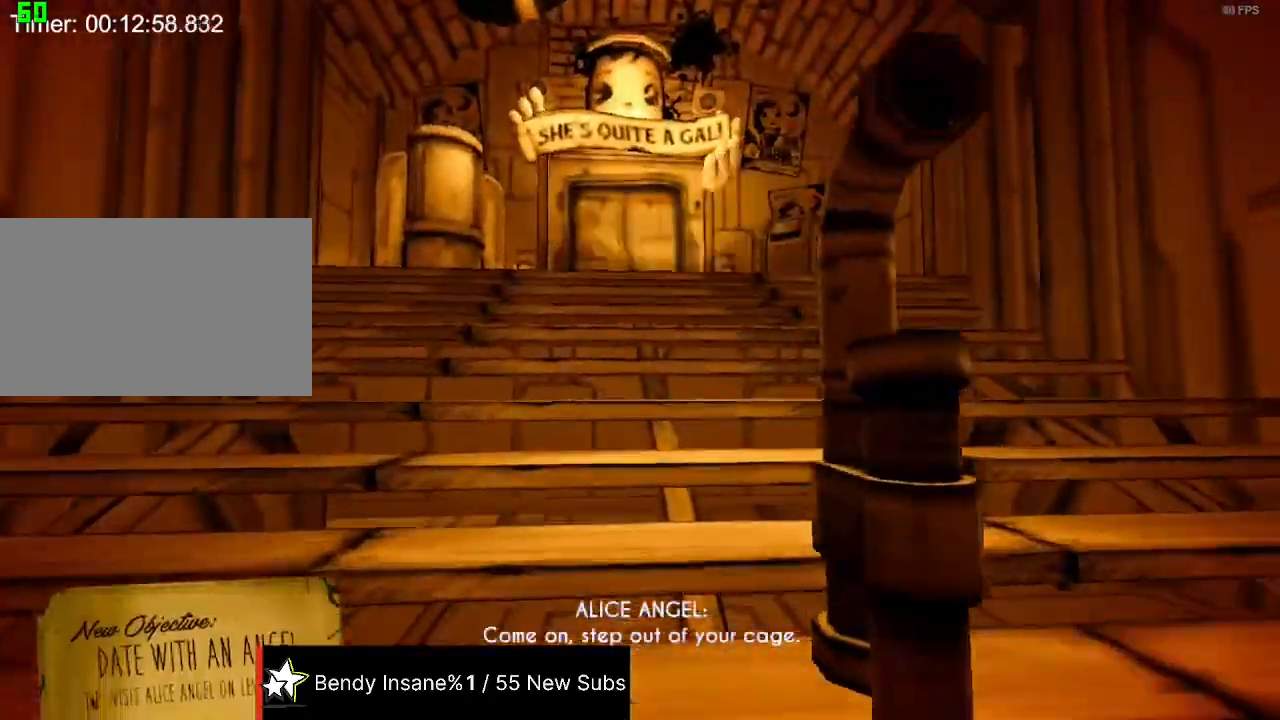
Gameplay with keyboard and mouse; each line is a JSON object with the keys and mouse buttons held at the frame after it. "events" lists presses ("down") and releases ("up") of "1", "2", "3", "4", "5", "a", "alt", "c", "caps_lock", "ctrl", "d", "e", "f", "g", "q", "r", "s", "shift", "space", "t", "tab", "v", "w", "x", "z", "mouse_left", "mouse_wheel" and "mouse_right" between this image and that frame as [ms after this image, input, new state], when the widget could be followed in between. "mouse_left", "mouse_wheel", "mouse_right" = the "left", "wheel", "right" buttons of the "mouse" list. No other keys are recorded. "wheel" means that the mouse wheel is clicked or scrolled. Not read: mouse_move.
{"keys": ["shift", "w"], "mouse": [], "events": []}
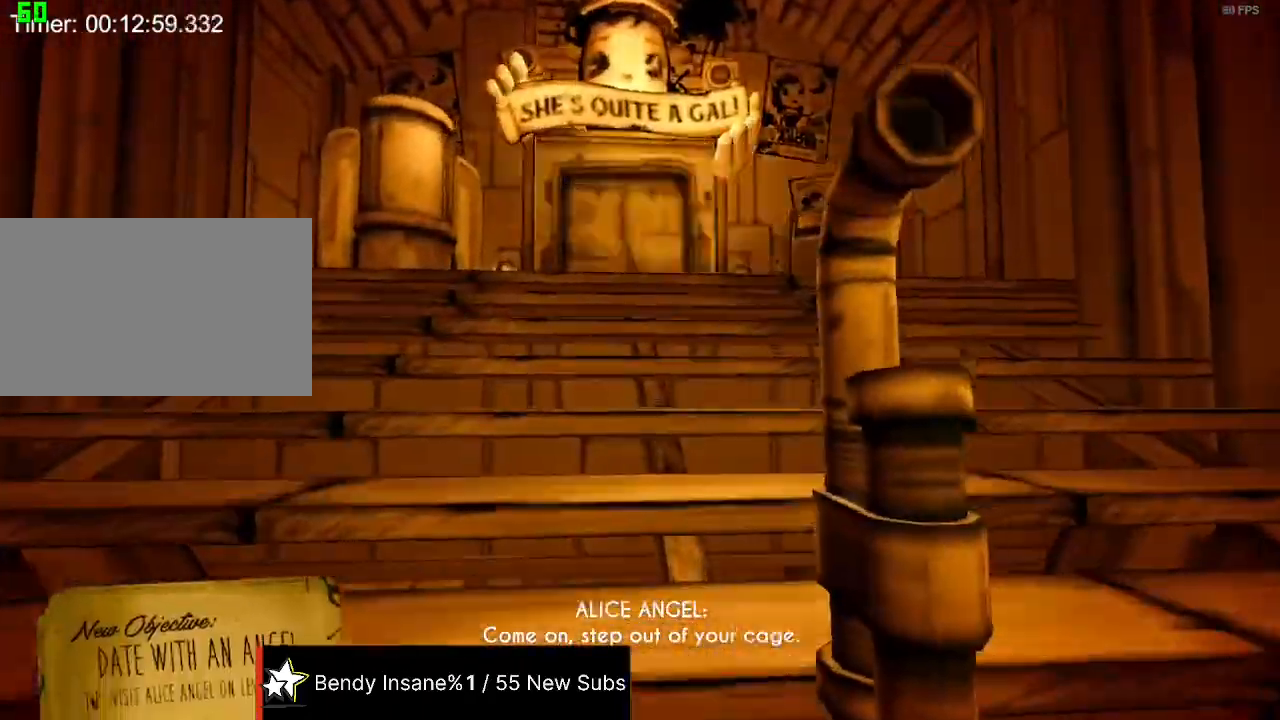
{"keys": ["shift", "w"], "mouse": [], "events": []}
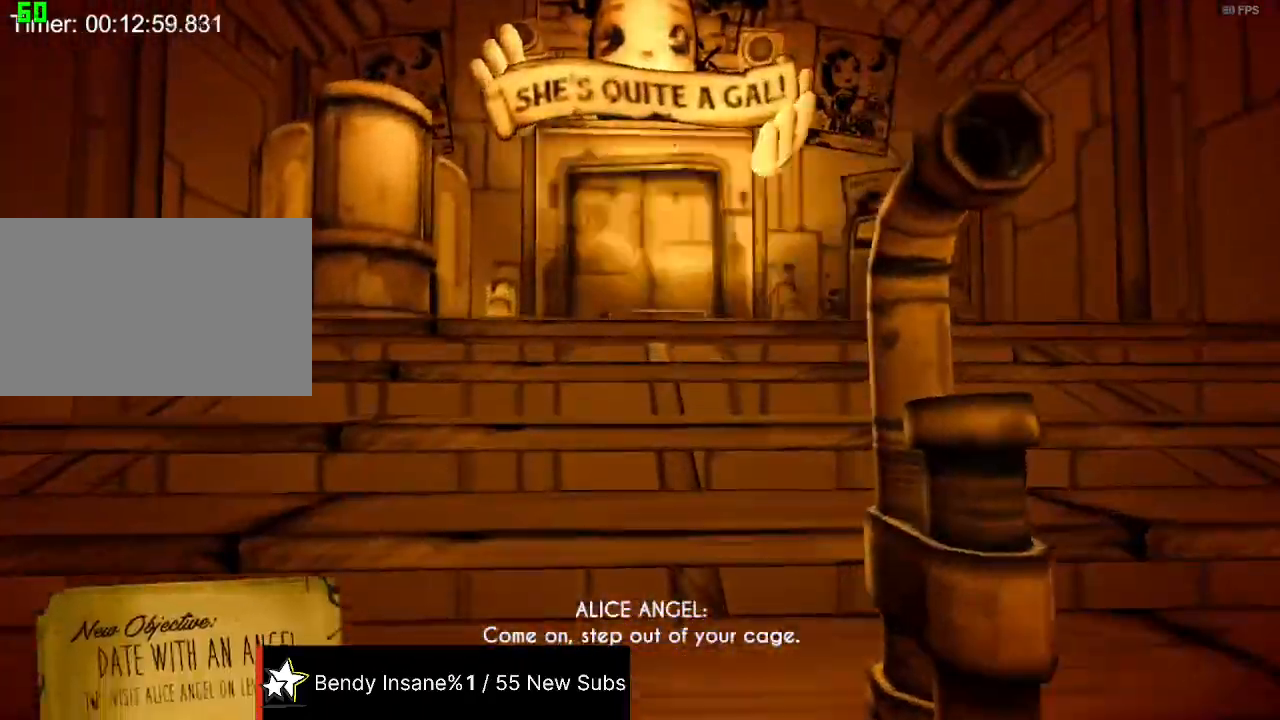
{"keys": ["shift", "w"], "mouse": [], "events": []}
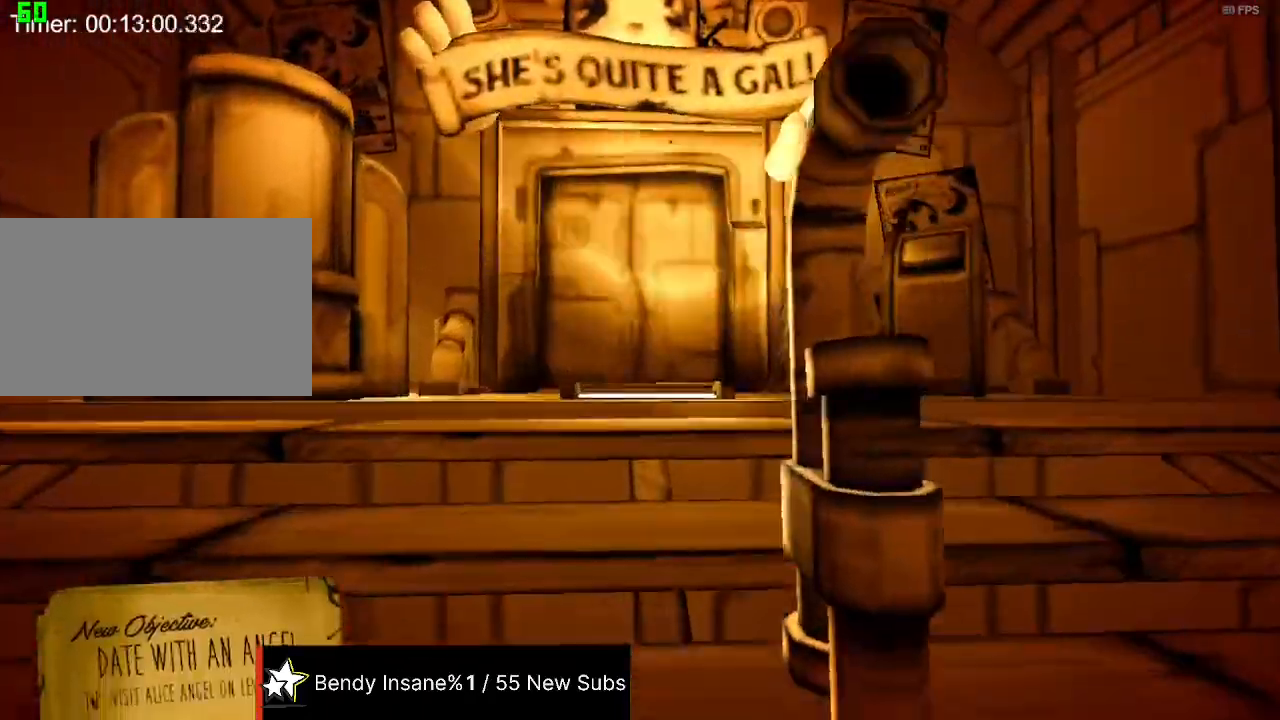
{"keys": ["shift", "w"], "mouse": [], "events": []}
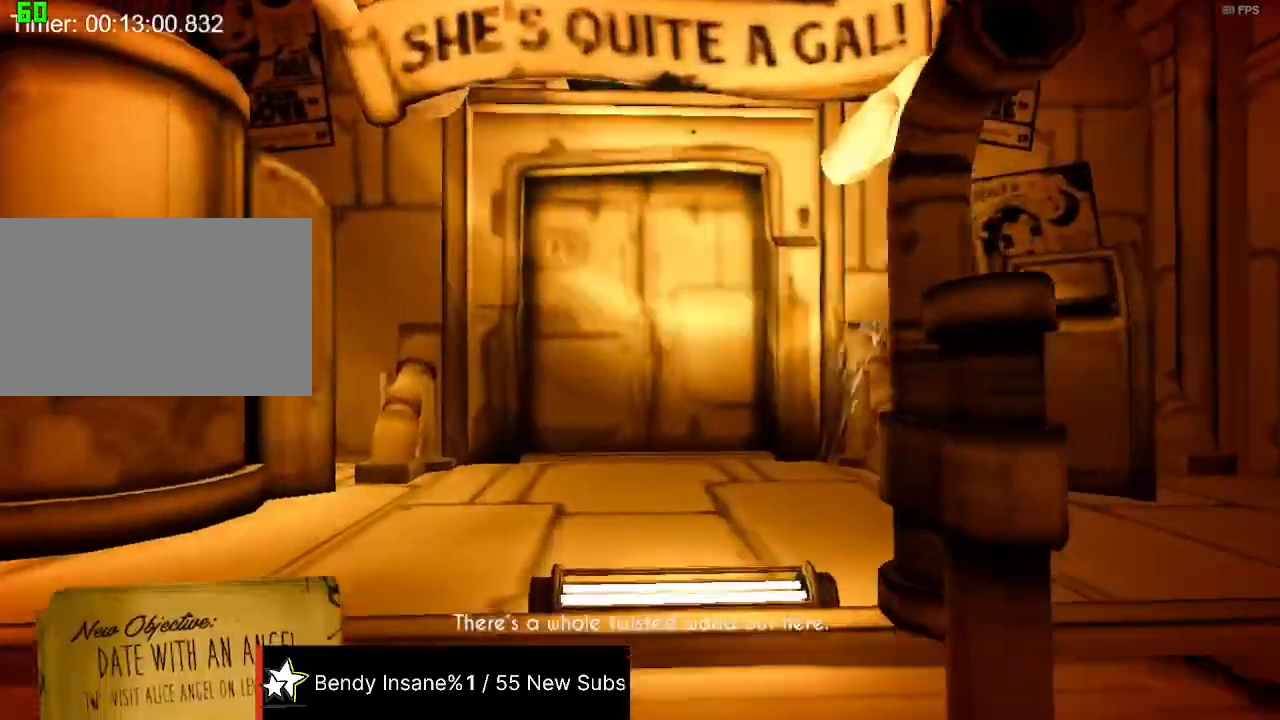
{"keys": ["shift", "w"], "mouse": [], "events": []}
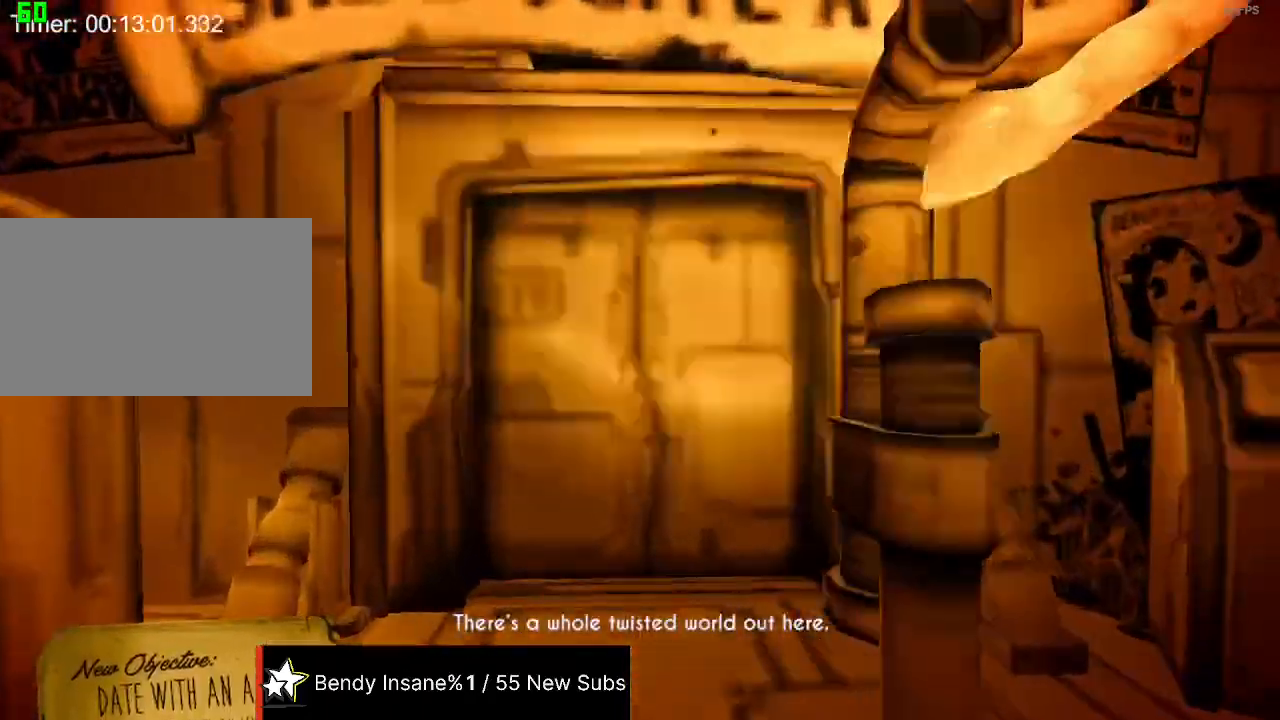
{"keys": ["shift", "w"], "mouse": [], "events": []}
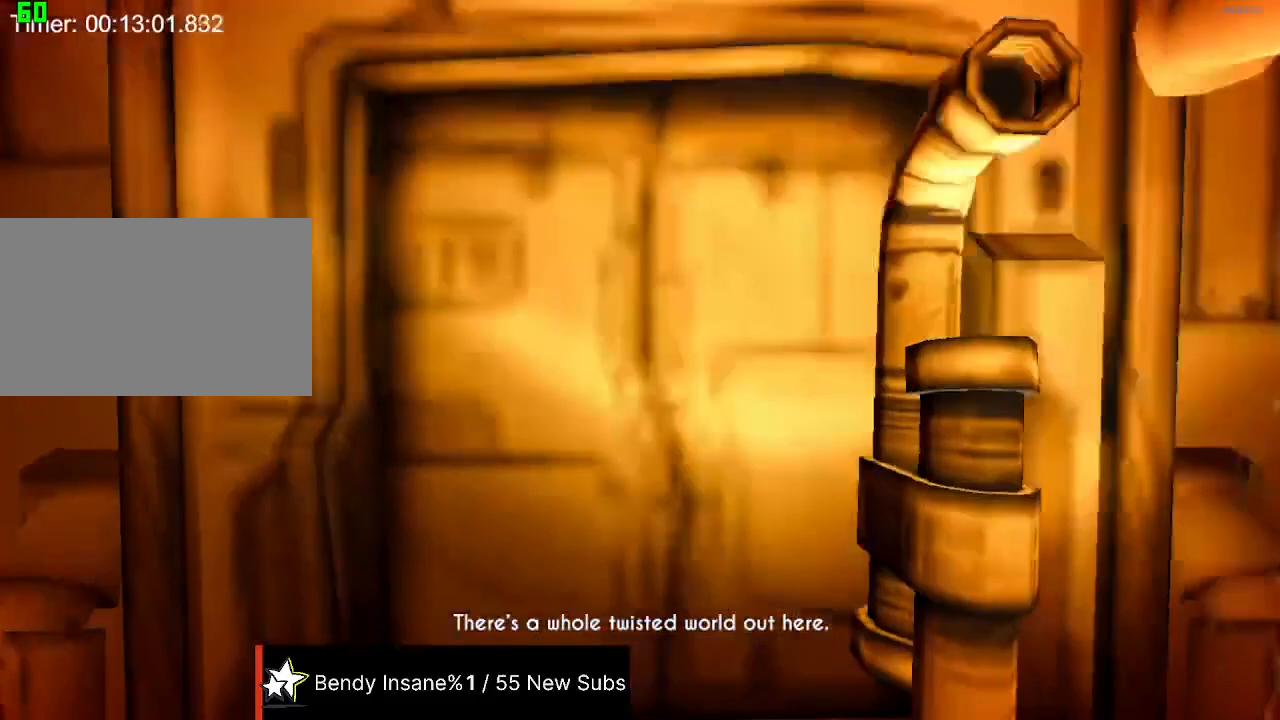
{"keys": ["shift", "w"], "mouse": [], "events": []}
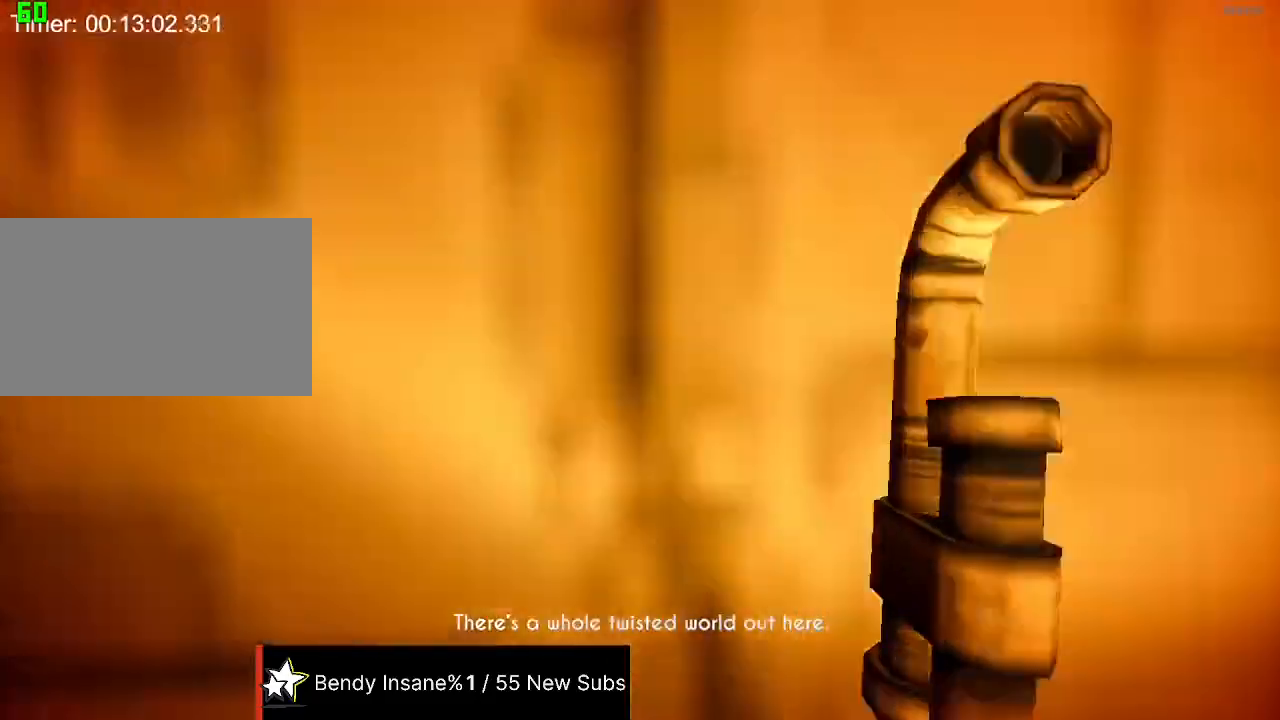
{"keys": ["shift", "w"], "mouse": [], "events": []}
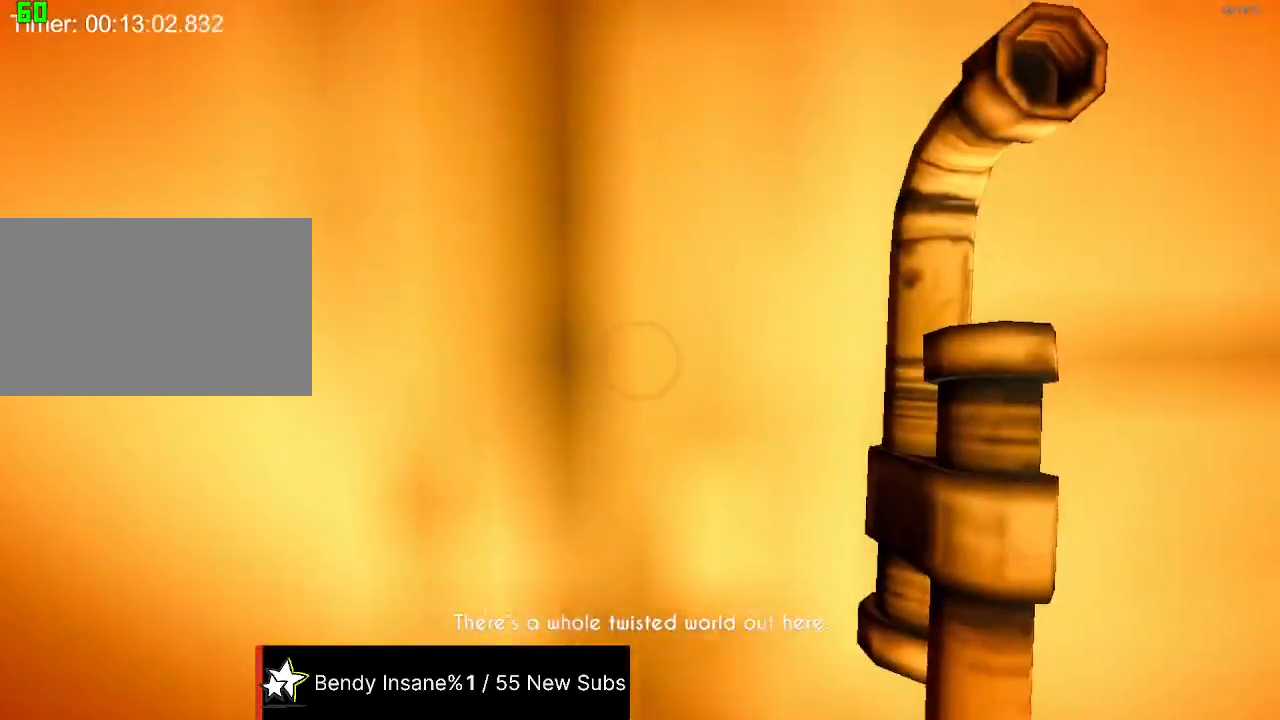
{"keys": ["shift", "w"], "mouse": [], "events": []}
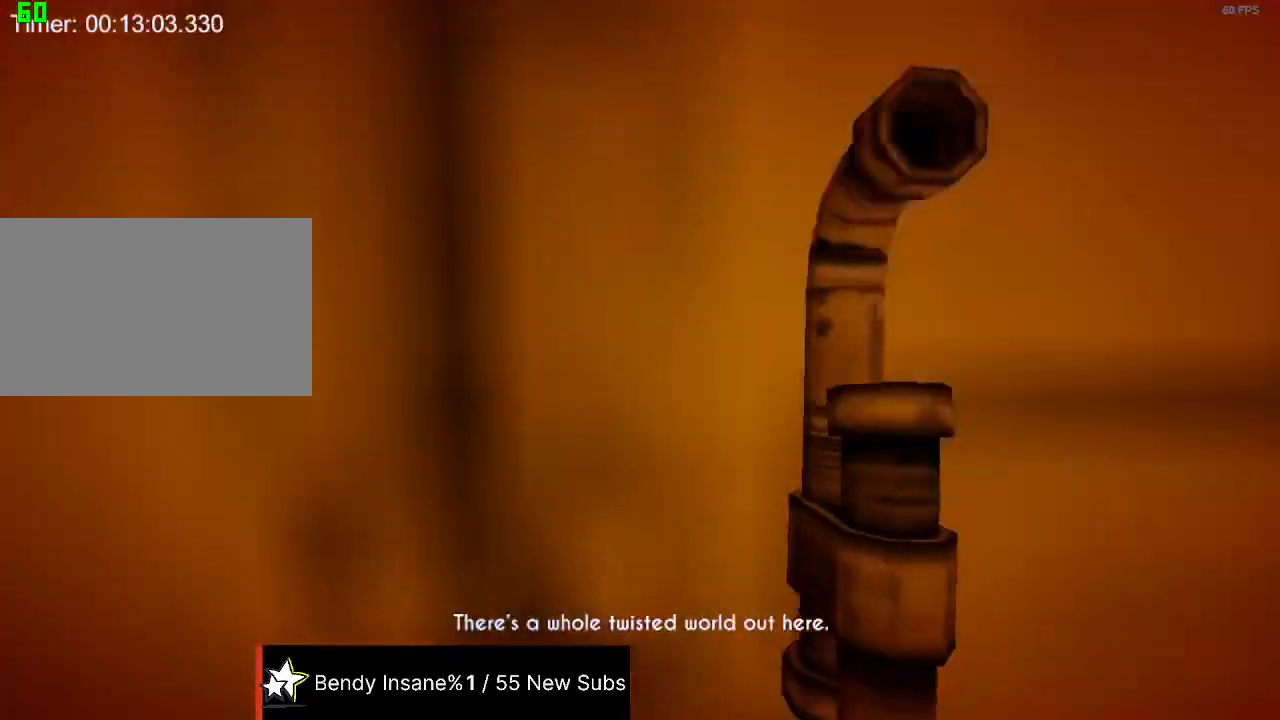
{"keys": ["shift", "w"], "mouse": [], "events": []}
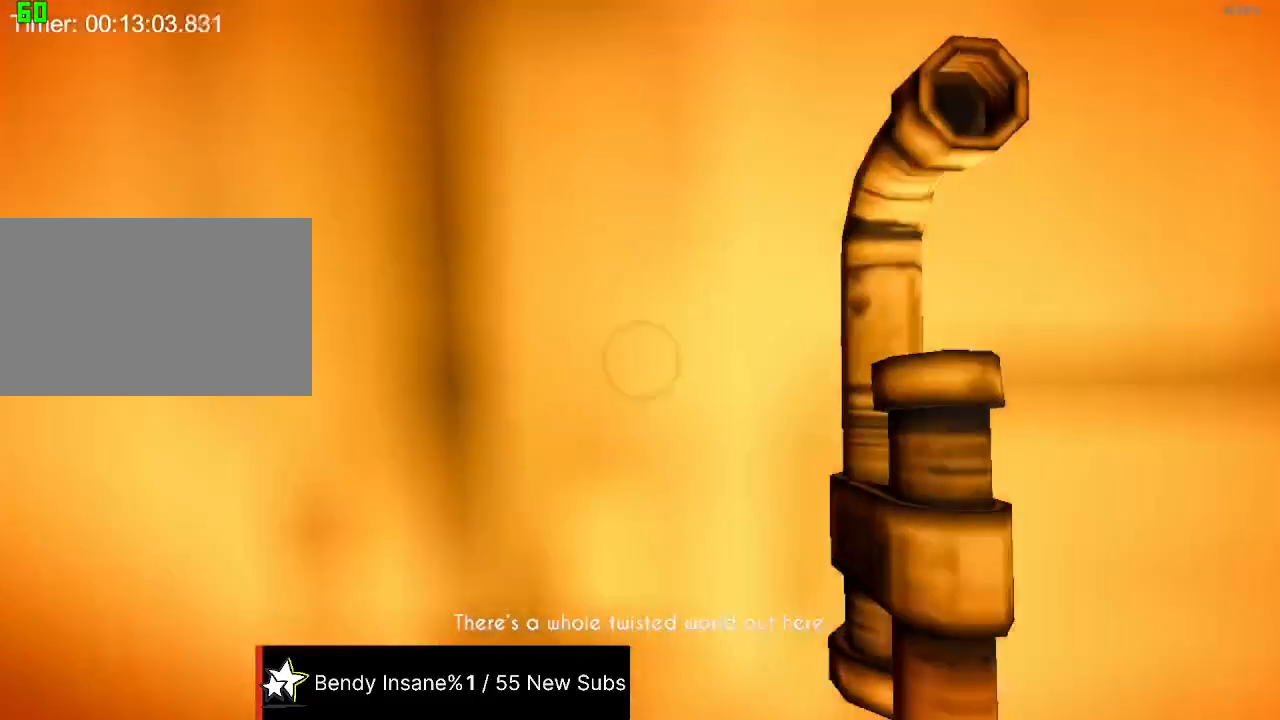
{"keys": ["shift", "w"], "mouse": [], "events": []}
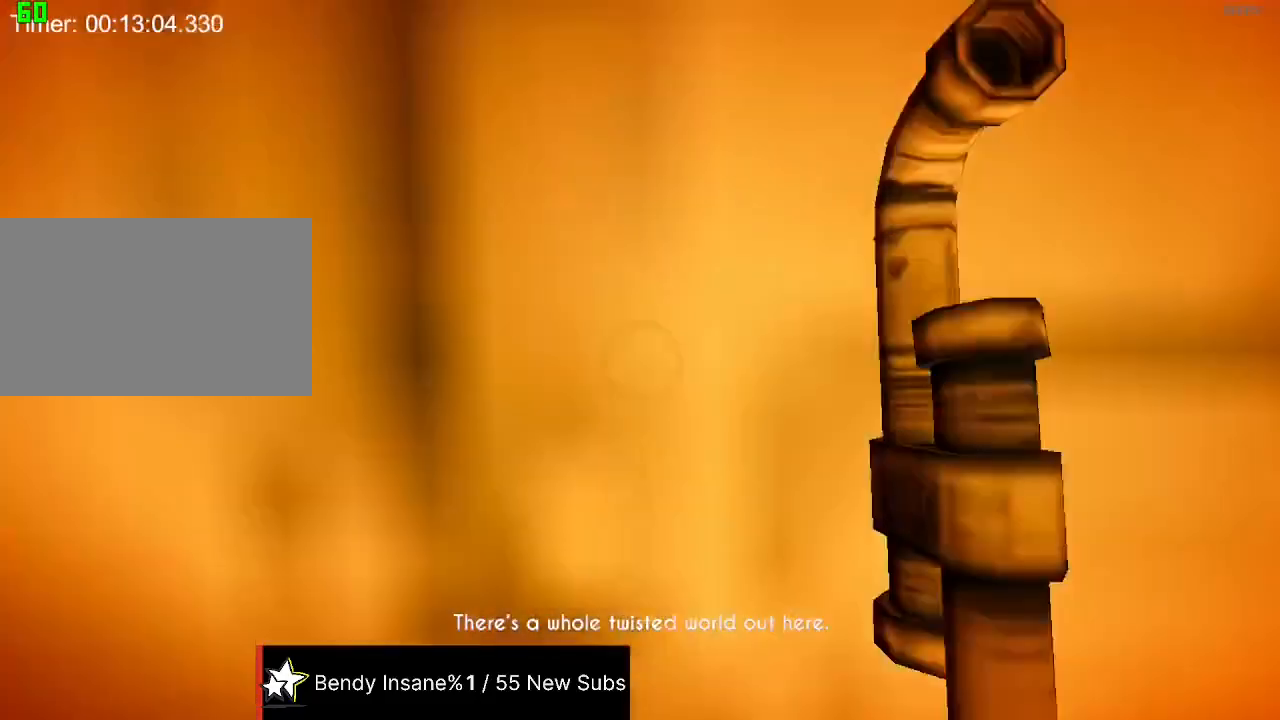
{"keys": ["shift", "w"], "mouse": [], "events": []}
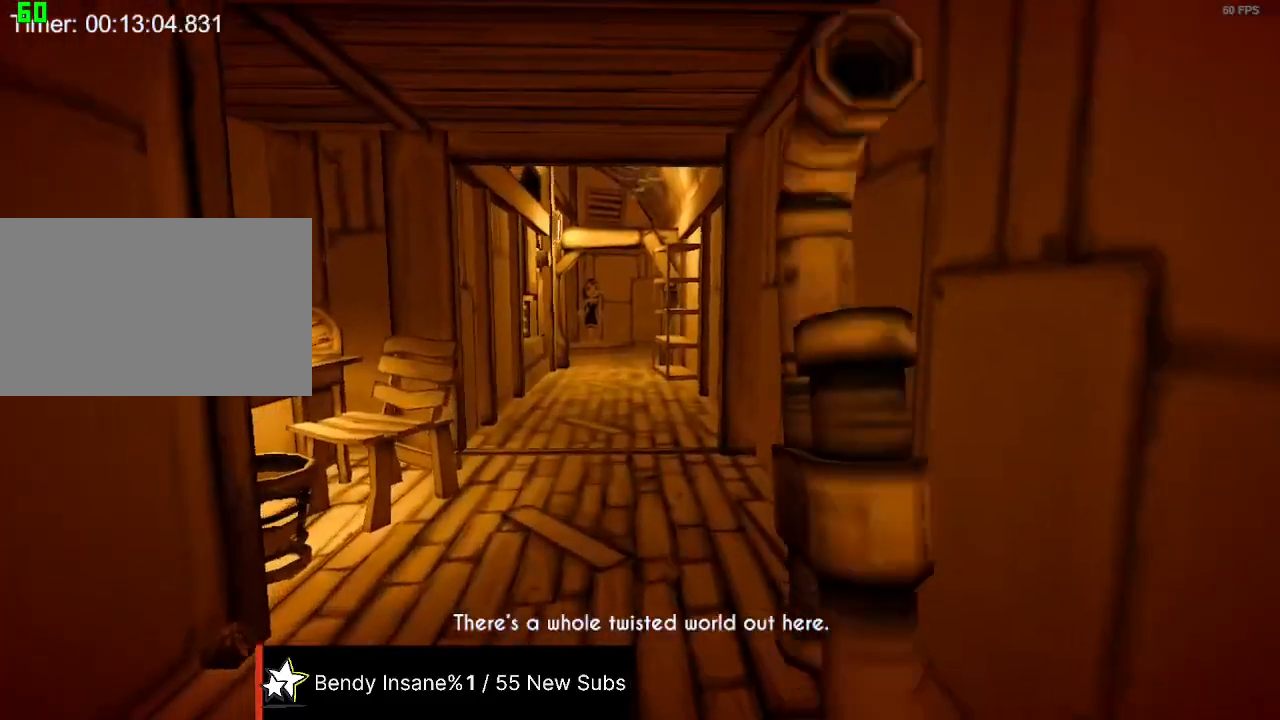
{"keys": ["shift", "w"], "mouse": [], "events": []}
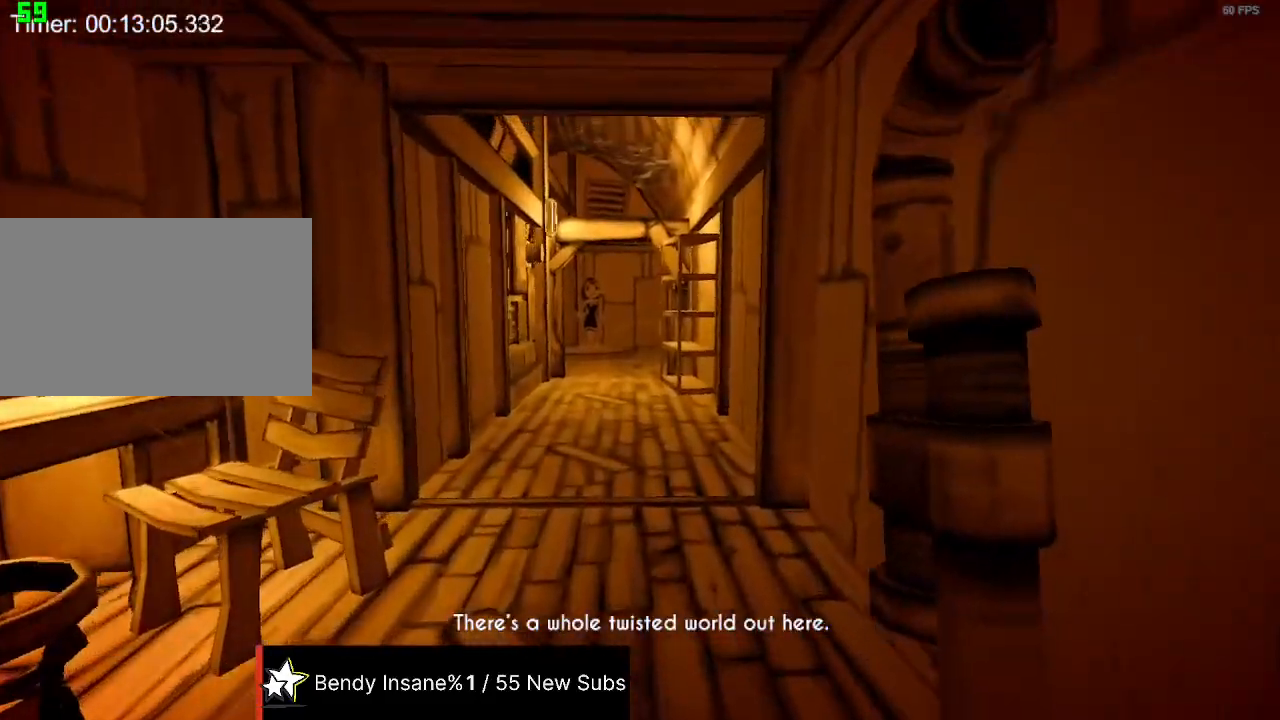
{"keys": ["shift", "w"], "mouse": [], "events": []}
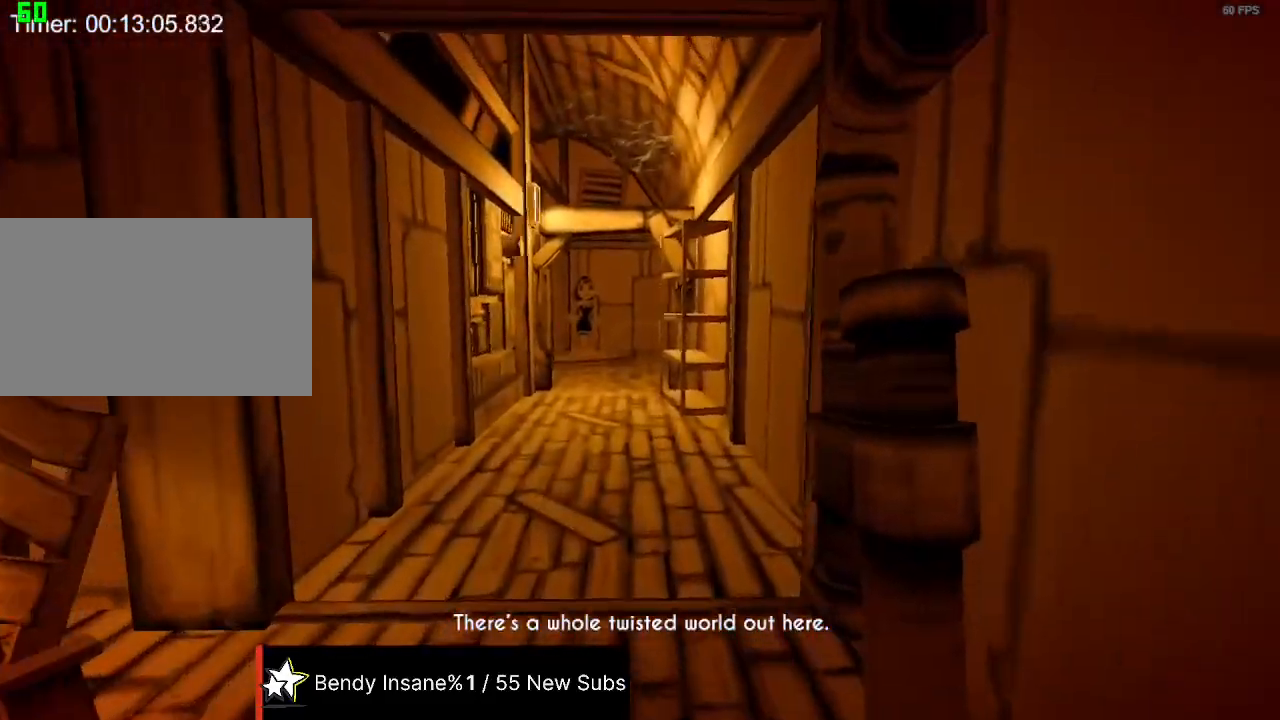
{"keys": ["shift", "w"], "mouse": [], "events": []}
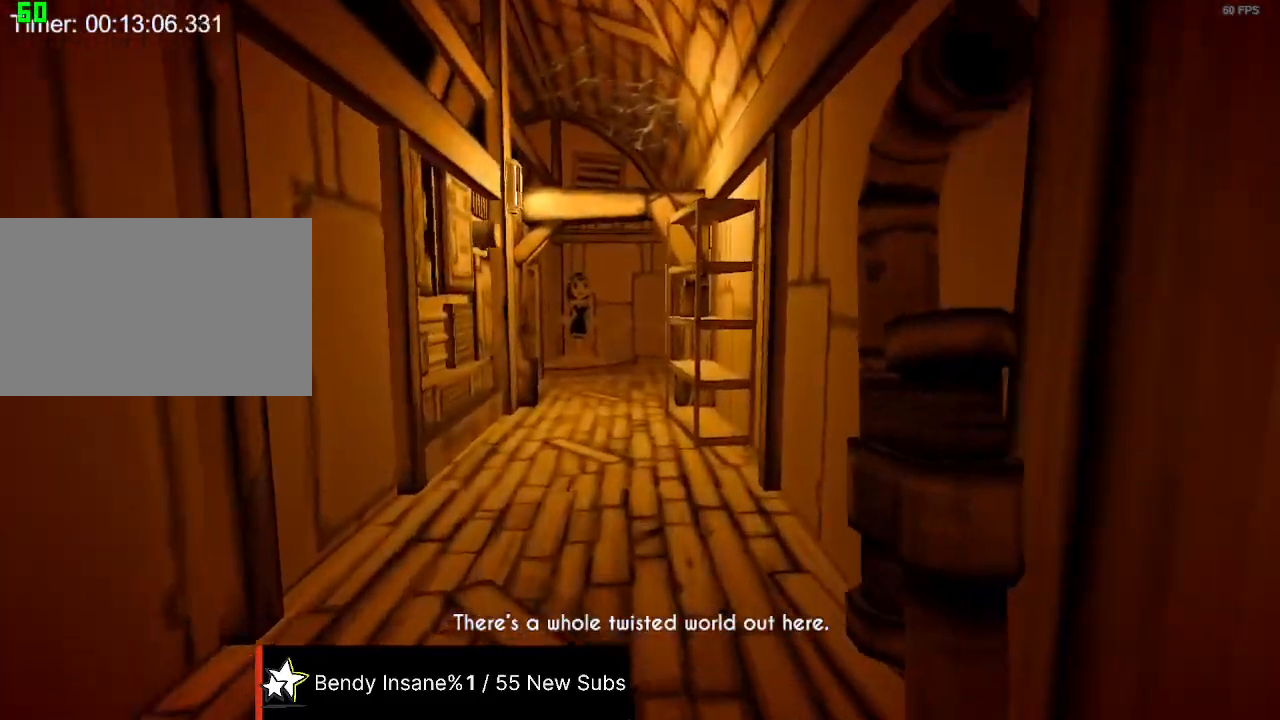
{"keys": ["shift", "w"], "mouse": [], "events": []}
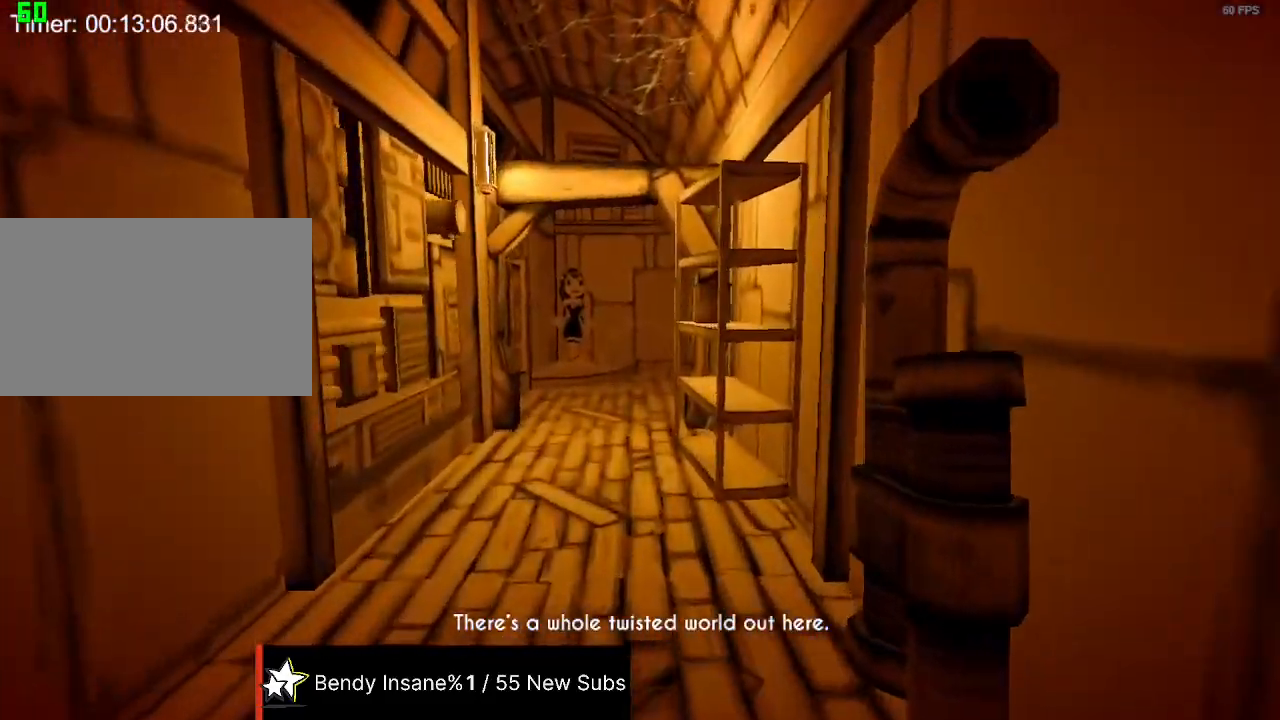
{"keys": ["shift", "w"], "mouse": [], "events": []}
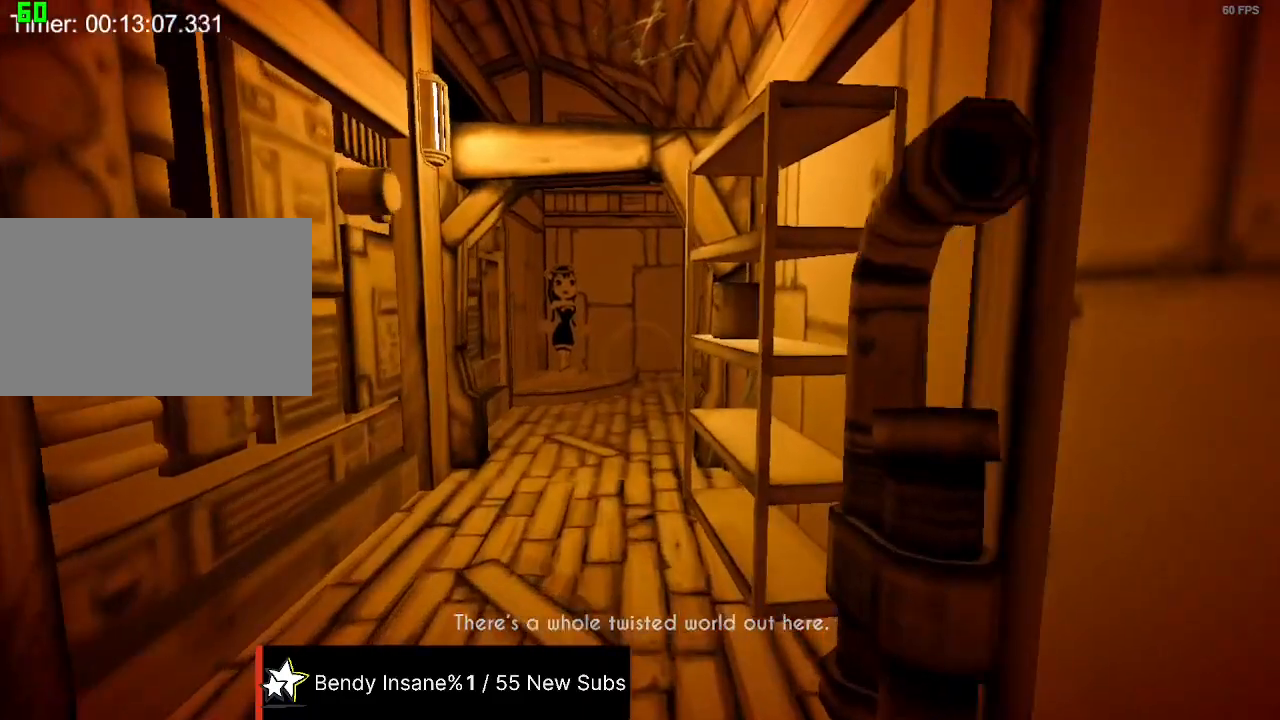
{"keys": ["shift", "w"], "mouse": [], "events": []}
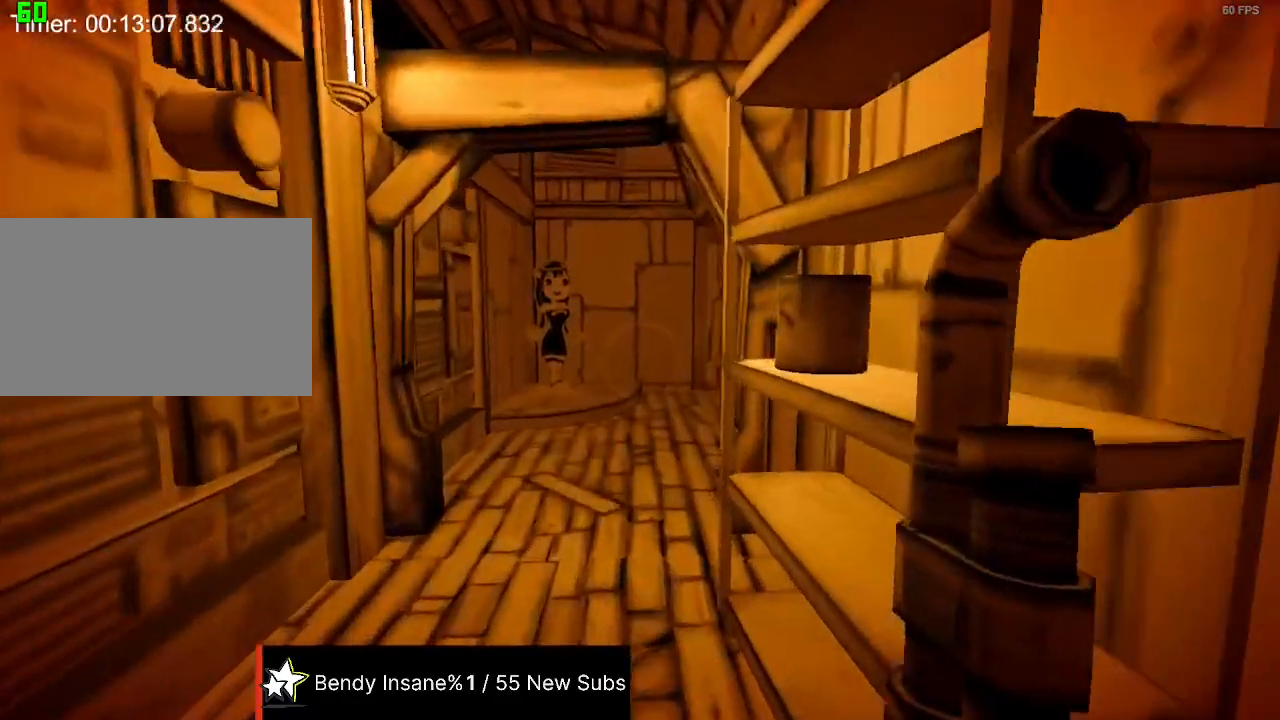
{"keys": ["shift", "w"], "mouse": [], "events": []}
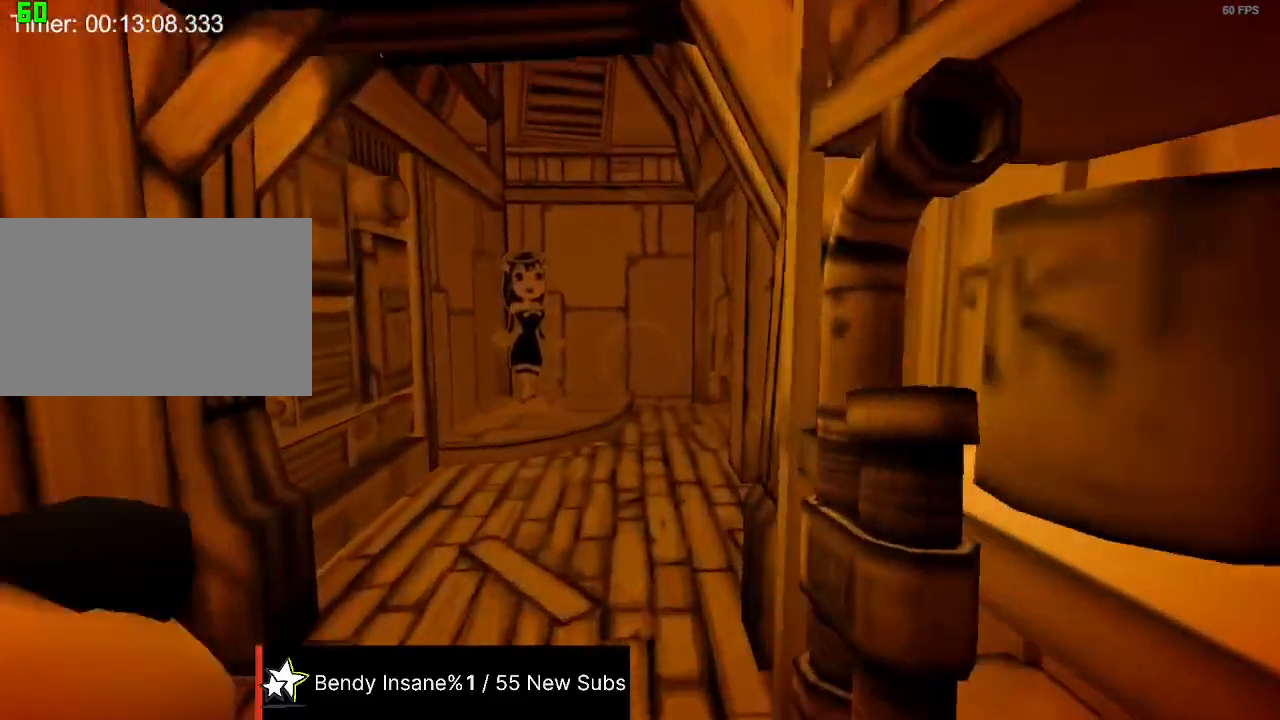
{"keys": ["shift", "w"], "mouse": [], "events": []}
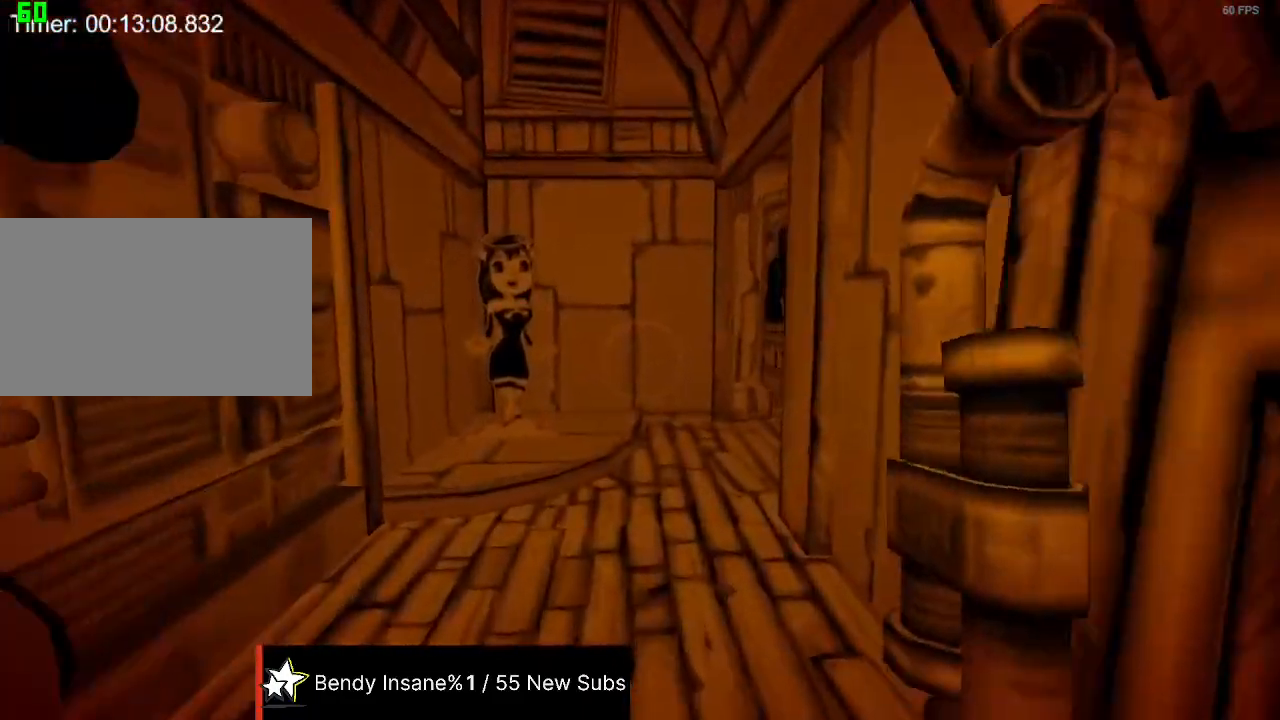
{"keys": ["shift", "w"], "mouse": [], "events": []}
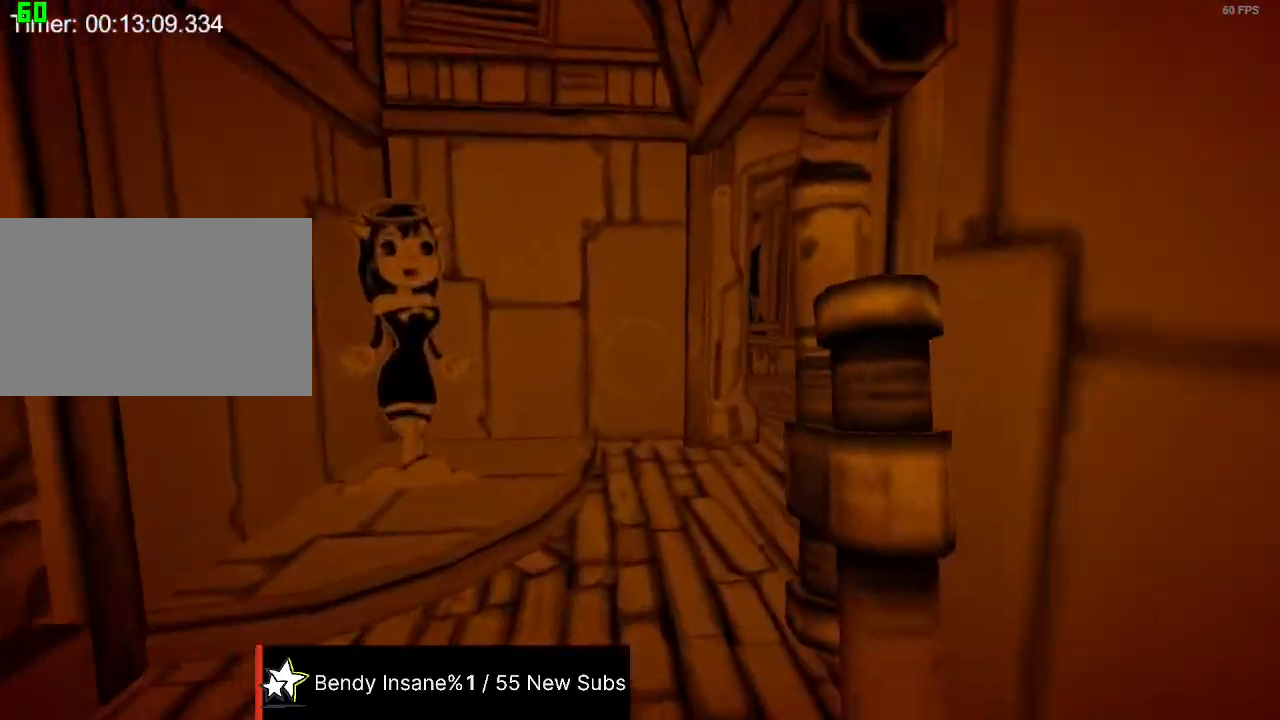
{"keys": ["shift", "w"], "mouse": [], "events": []}
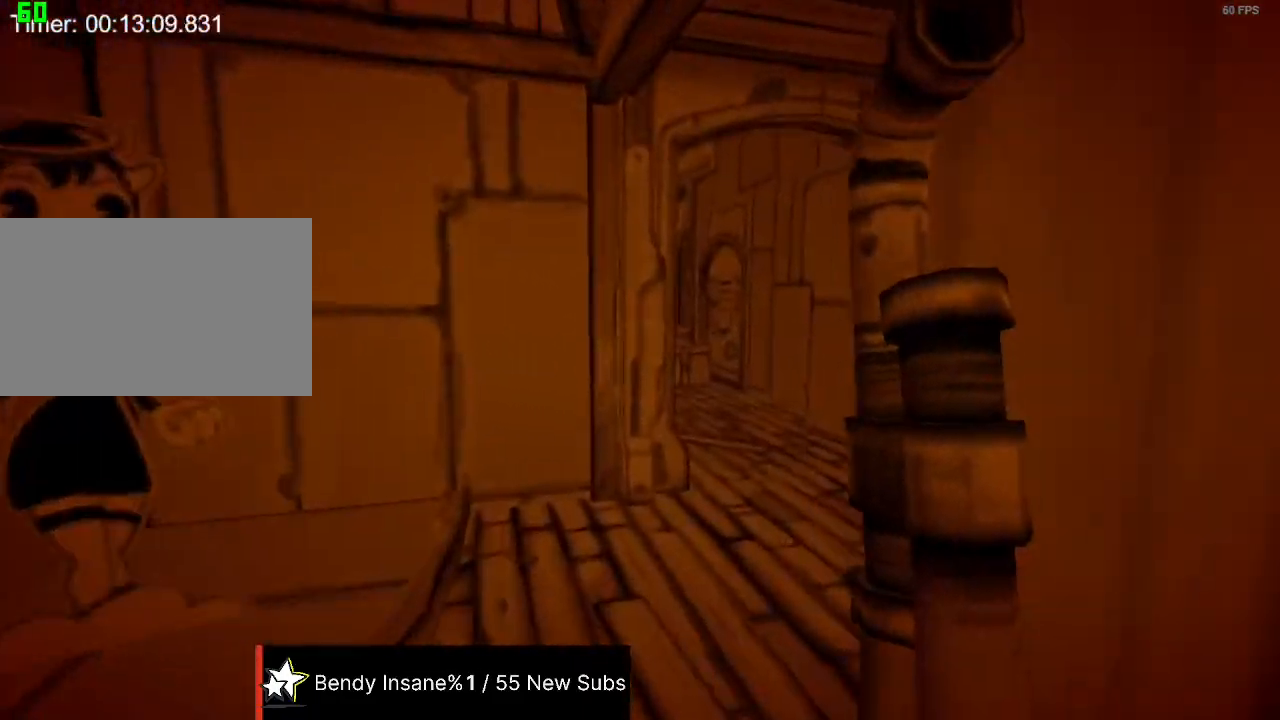
{"keys": ["shift", "w"], "mouse": [], "events": []}
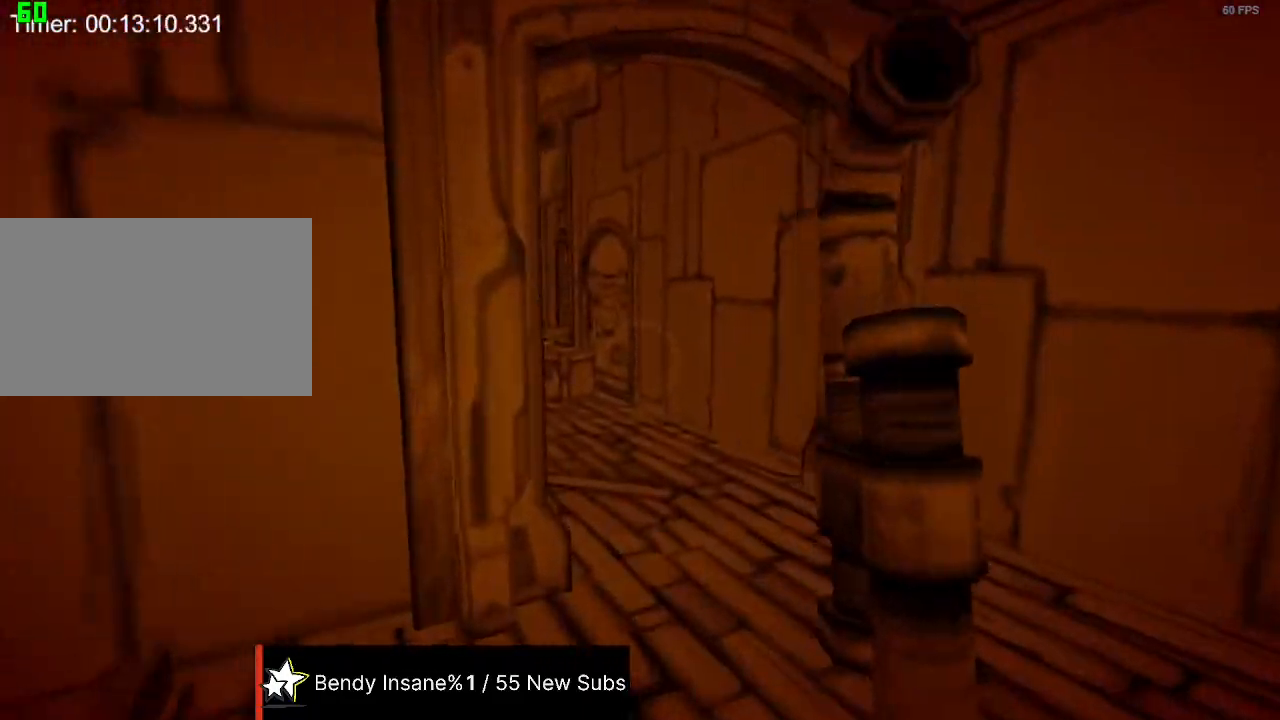
{"keys": ["shift", "w"], "mouse": [], "events": []}
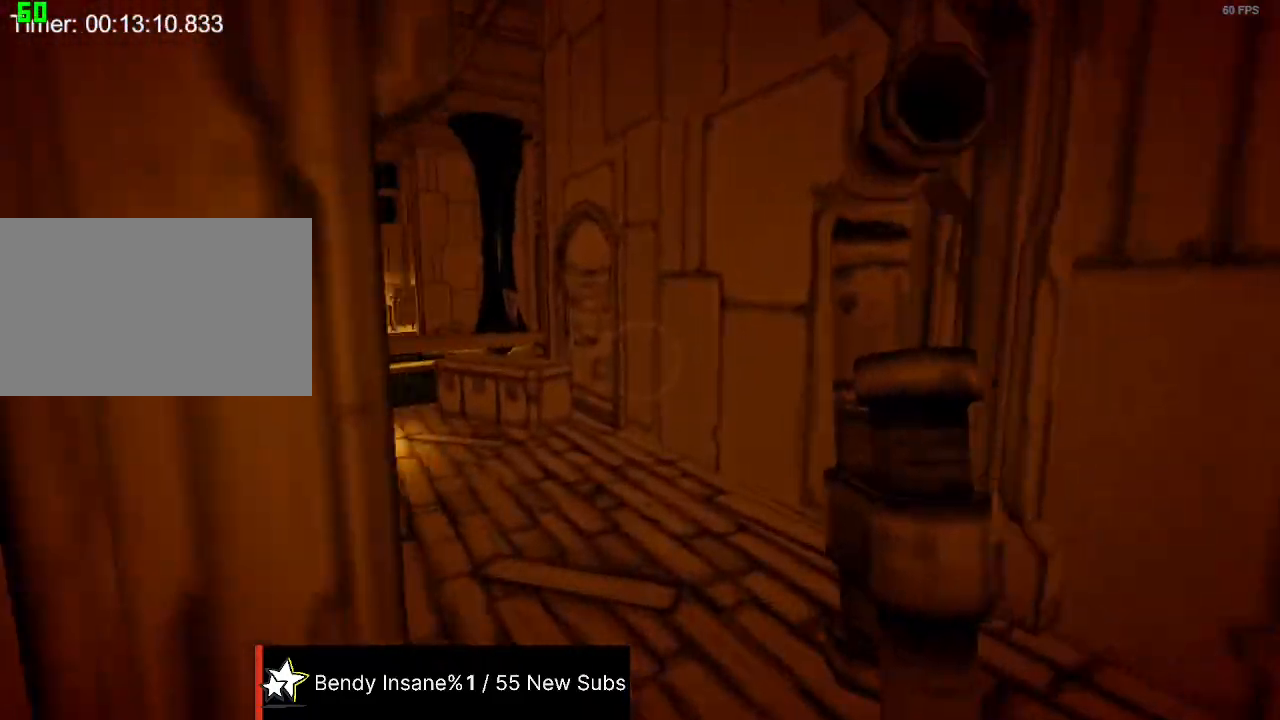
{"keys": ["shift", "w"], "mouse": [], "events": []}
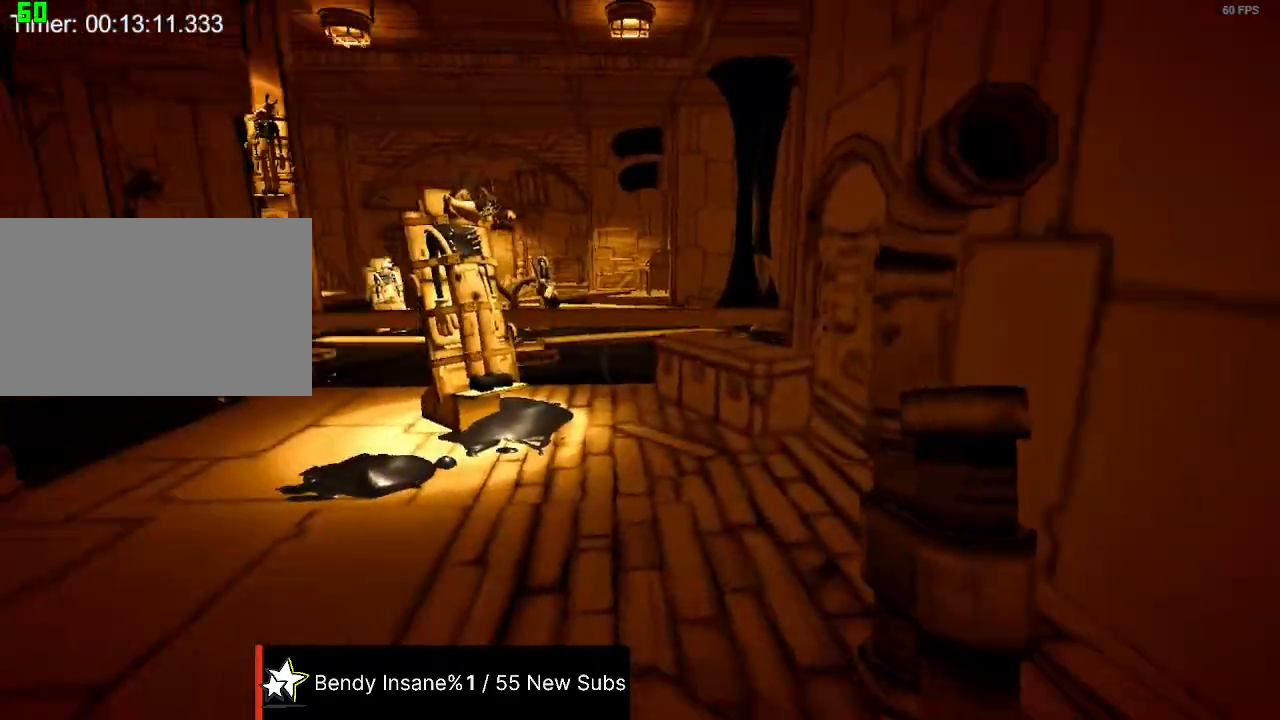
{"keys": ["shift", "w"], "mouse": [], "events": []}
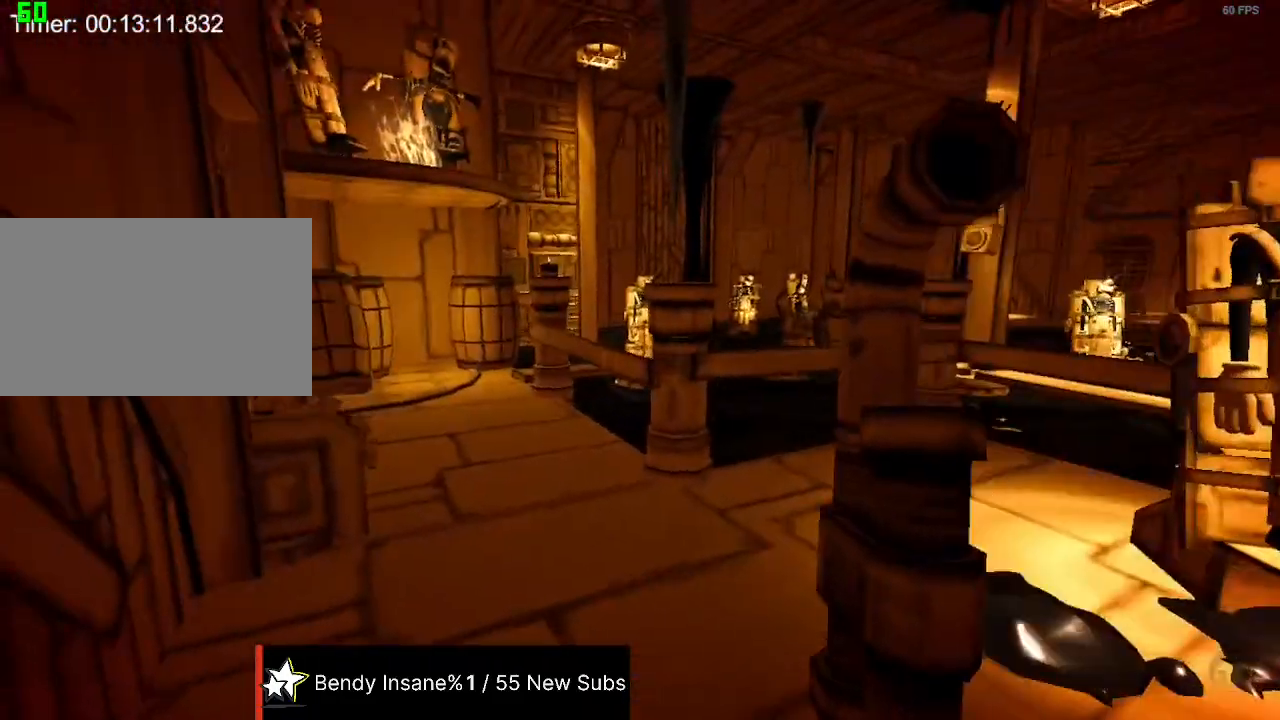
{"keys": ["shift", "w"], "mouse": [], "events": []}
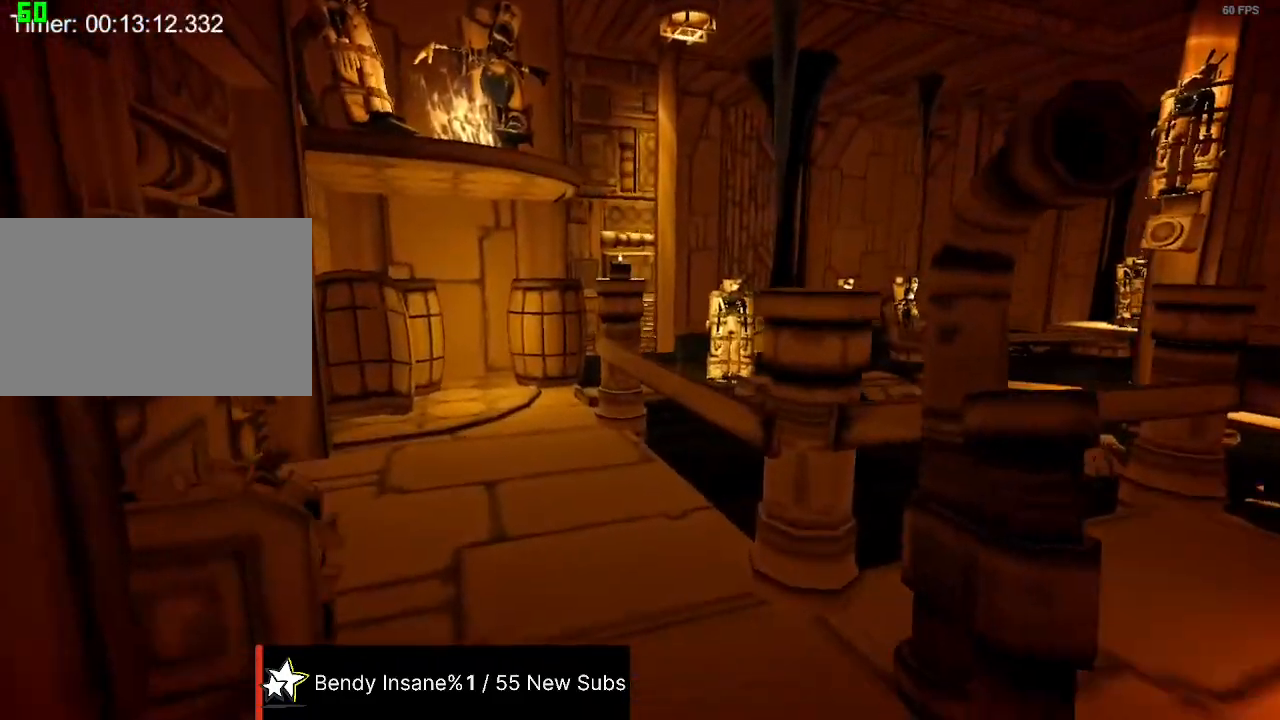
{"keys": ["shift", "w"], "mouse": [], "events": []}
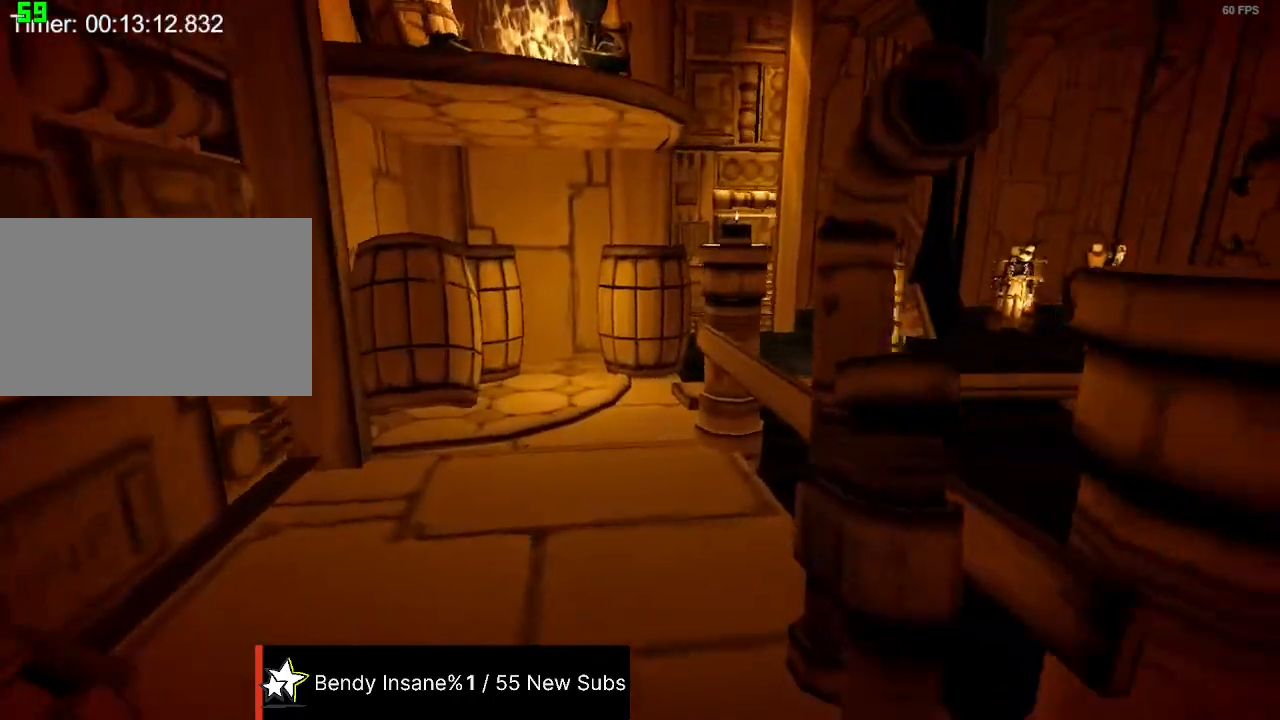
{"keys": ["shift", "w"], "mouse": [], "events": []}